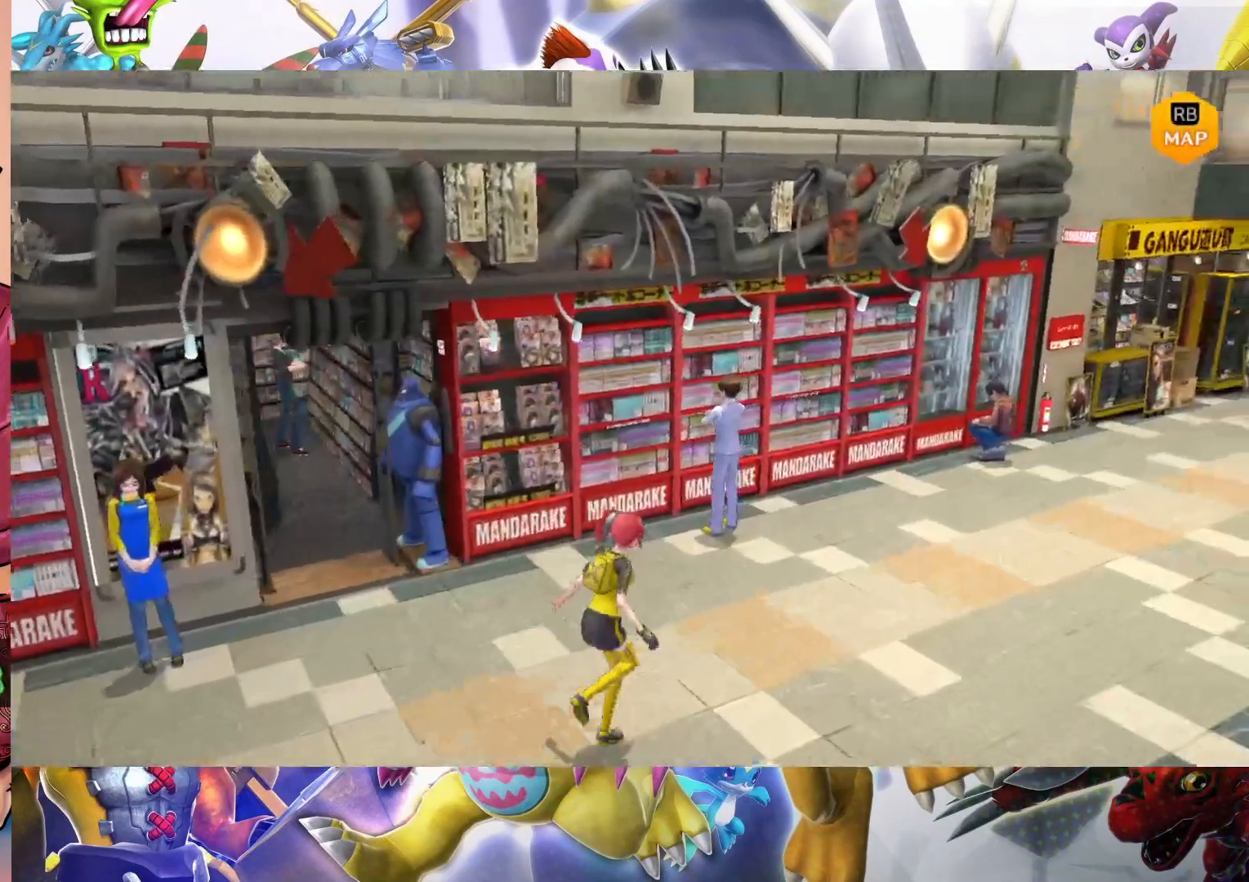
Gameplay with a controller (Nintendo layout); each line is a JSON object with the inputs held at the frame after it (dt_ms = milliseconds from this image to that frame). "events" lists button and stick changes between this image and that frame as [ms after this image, input, new state], when the widget could be followed in between. Not read: L3 R1 R3.
{"dt_ms": 500, "buttons": [], "left_stick": "up-right", "right_stick": "center", "events": []}
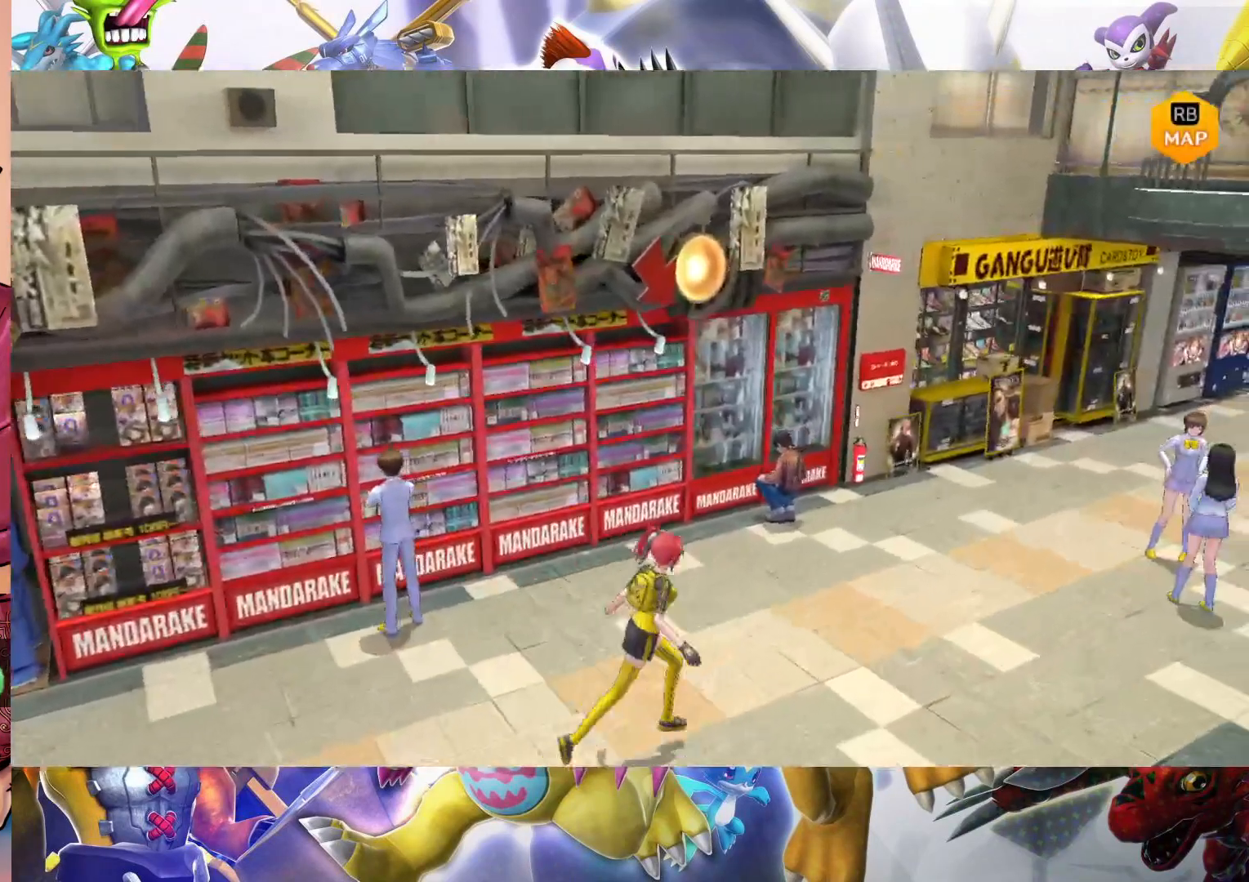
{"dt_ms": 500, "buttons": [], "left_stick": "up-right", "right_stick": "center", "events": []}
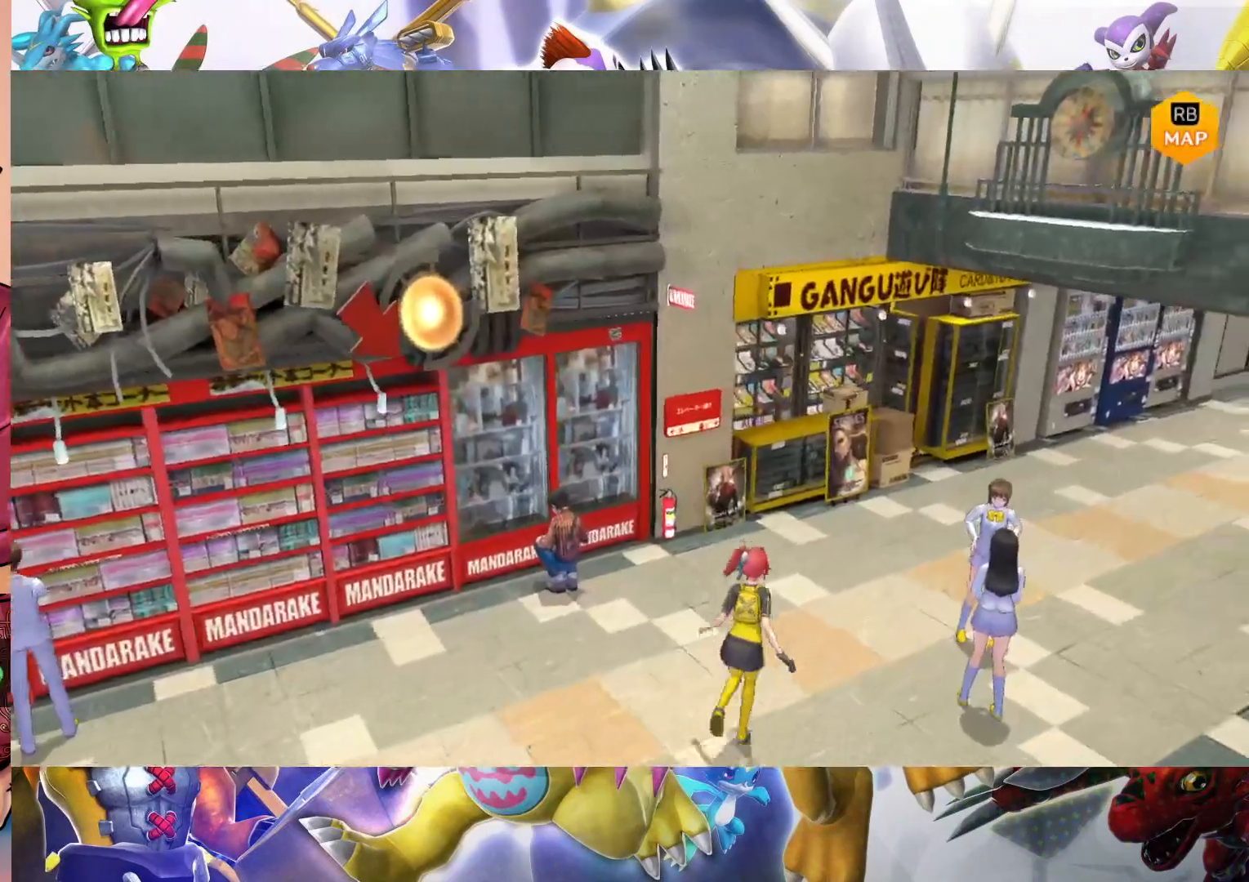
{"dt_ms": 500, "buttons": [], "left_stick": "right", "right_stick": "center", "events": [[483, "left_stick", "right"]]}
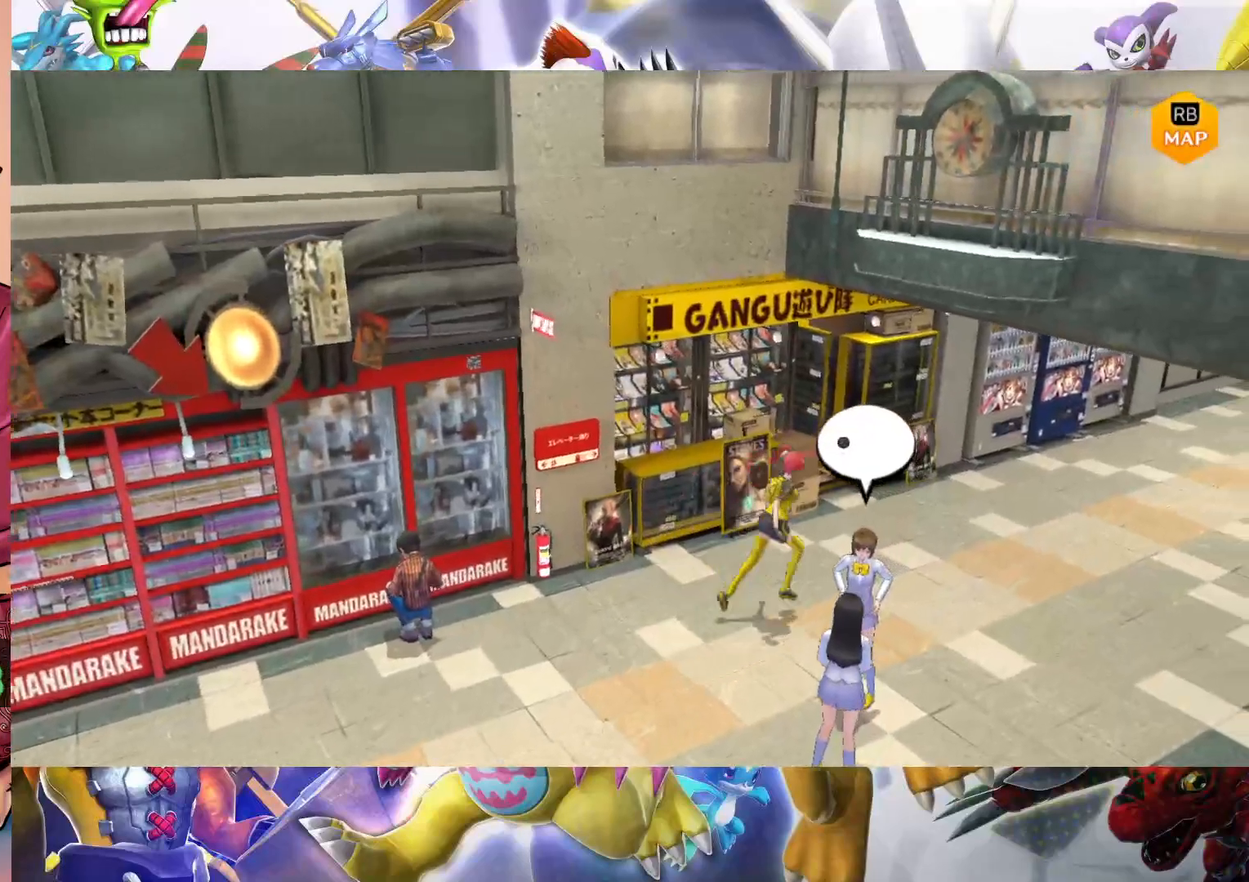
{"dt_ms": 500, "buttons": [], "left_stick": "right", "right_stick": "center", "events": []}
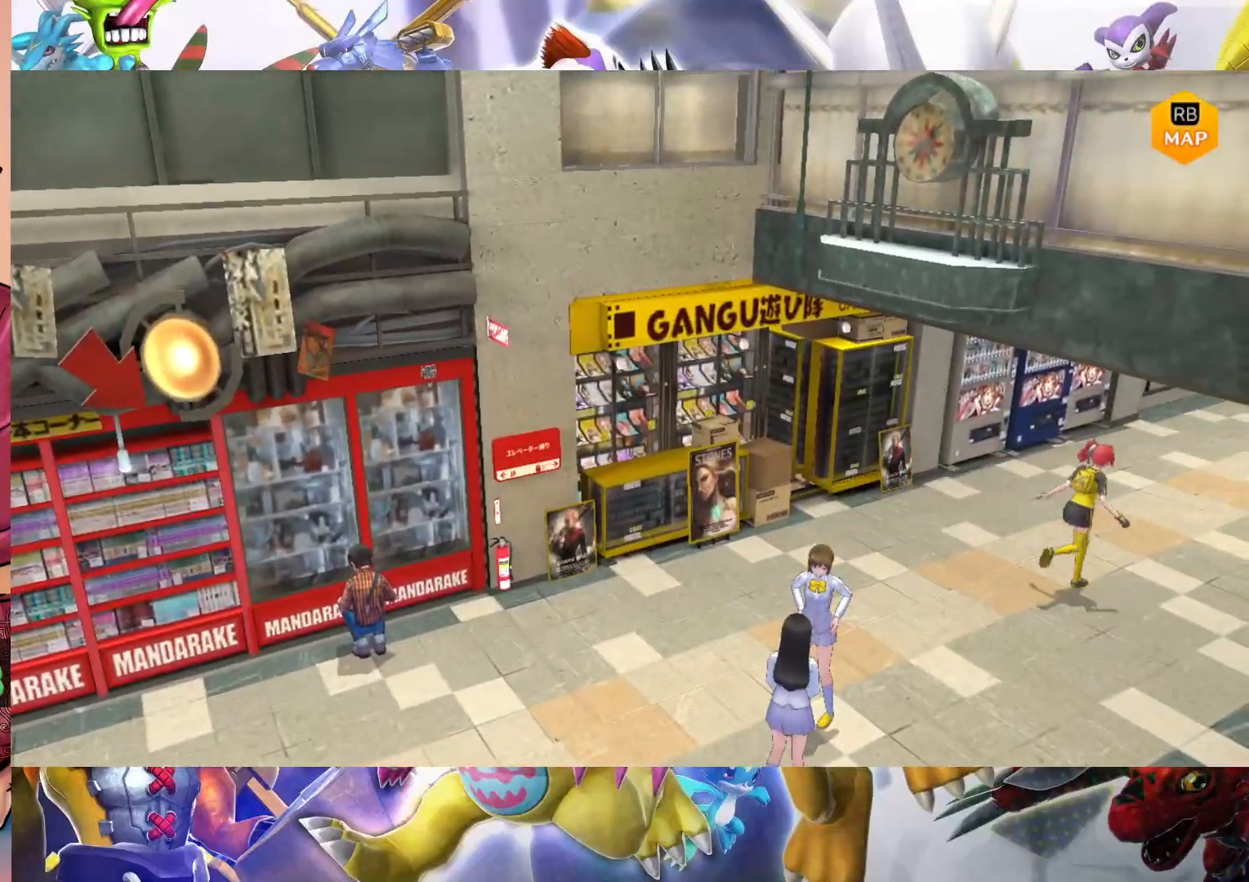
{"dt_ms": 500, "buttons": [], "left_stick": "up-right", "right_stick": "center", "events": [[200, "left_stick", "up-right"]]}
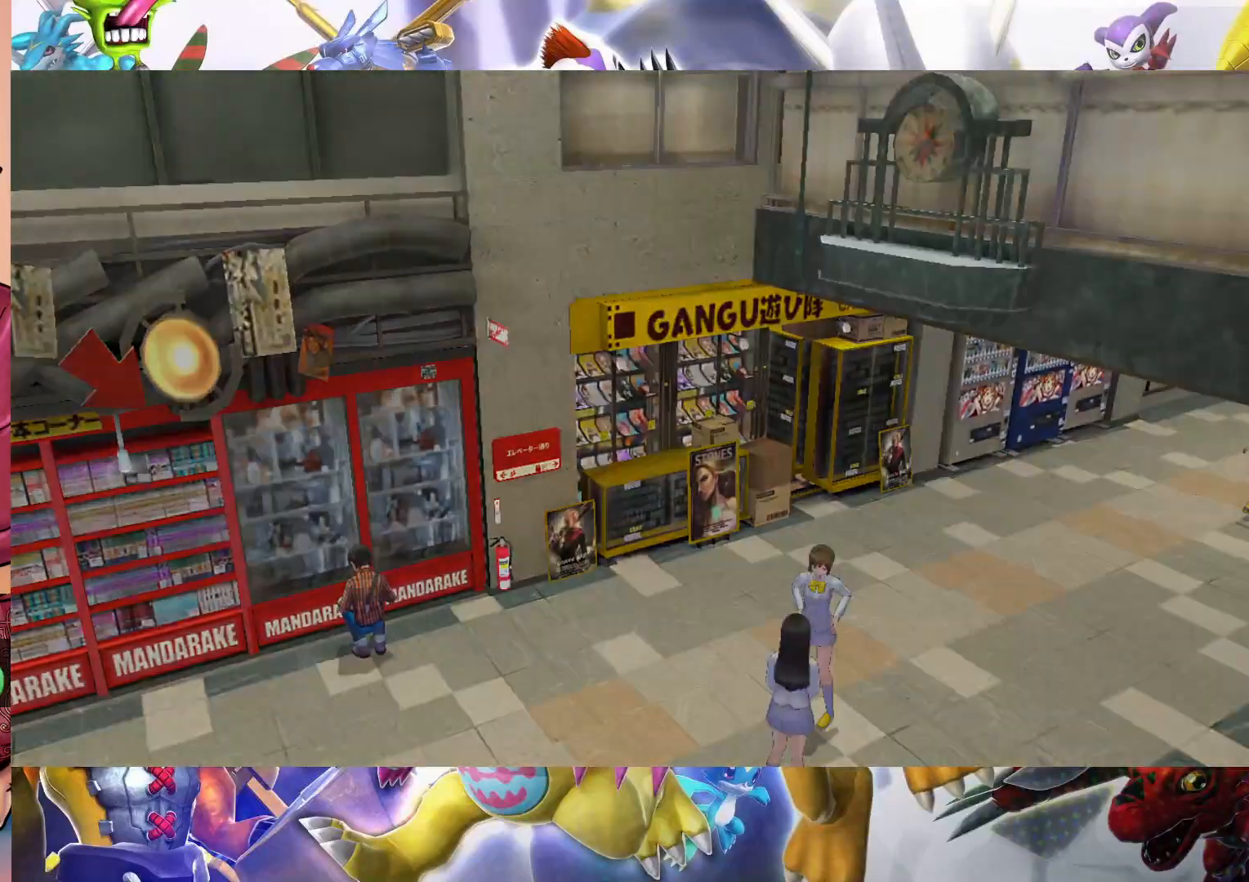
{"dt_ms": 500, "buttons": [], "left_stick": "up-right", "right_stick": "center", "events": []}
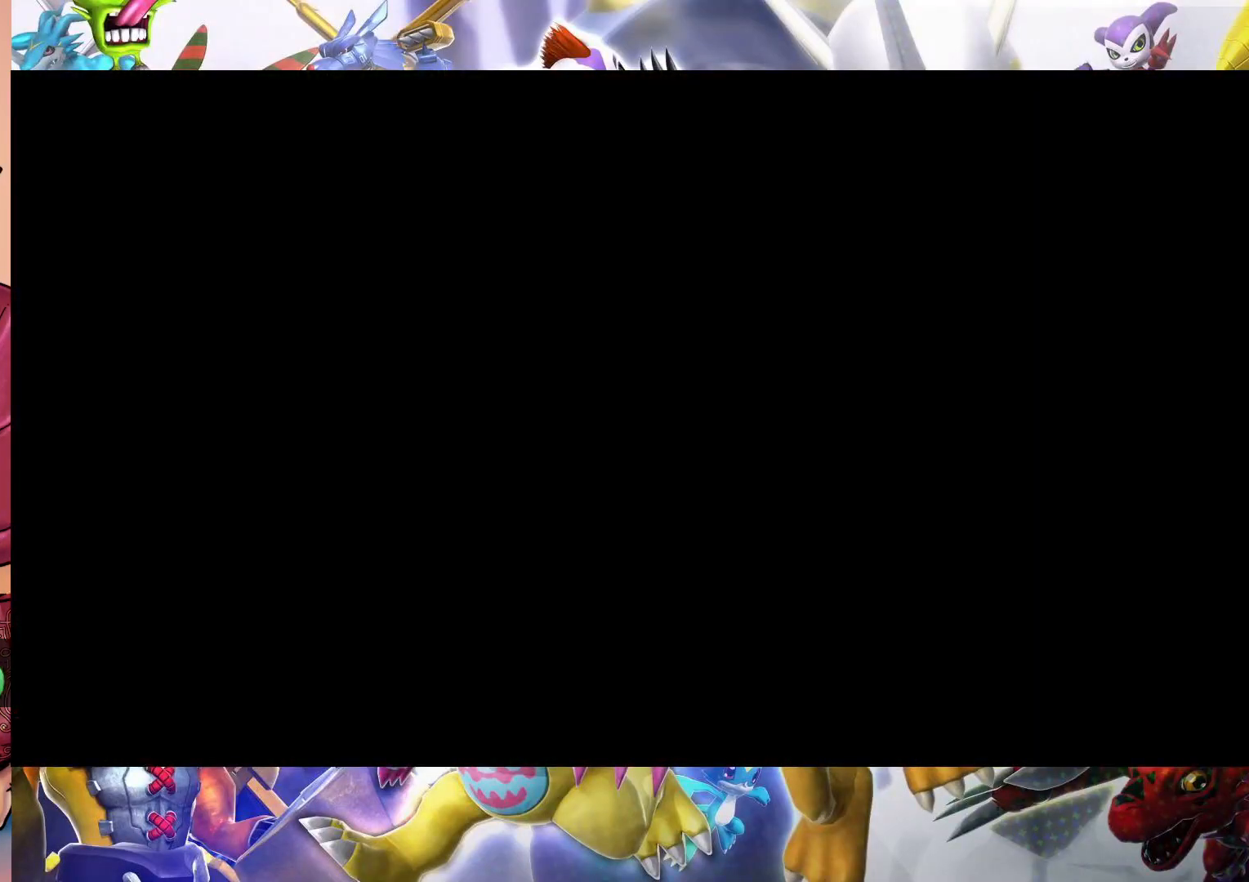
{"dt_ms": 500, "buttons": [], "left_stick": "up-right", "right_stick": "center", "events": []}
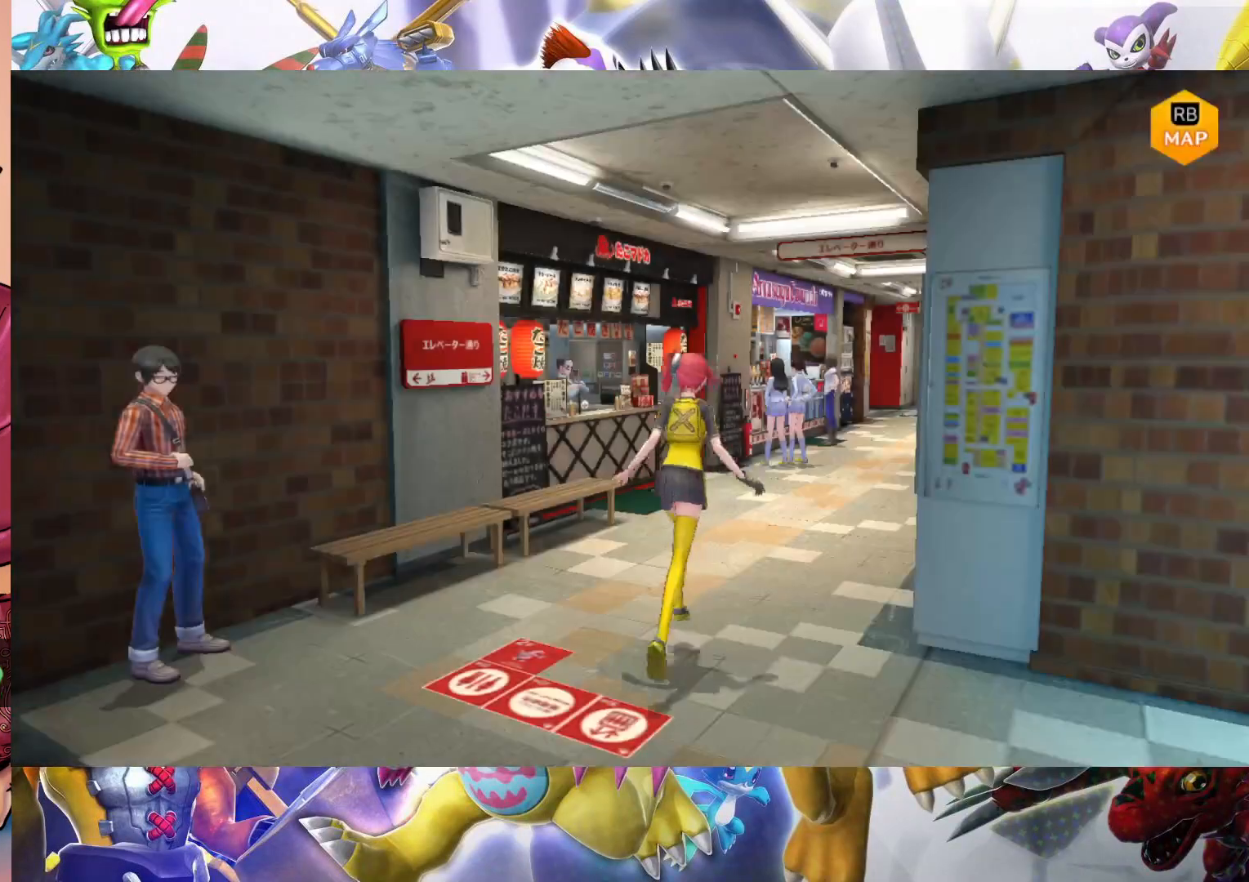
{"dt_ms": 500, "buttons": [], "left_stick": "up-right", "right_stick": "center", "events": []}
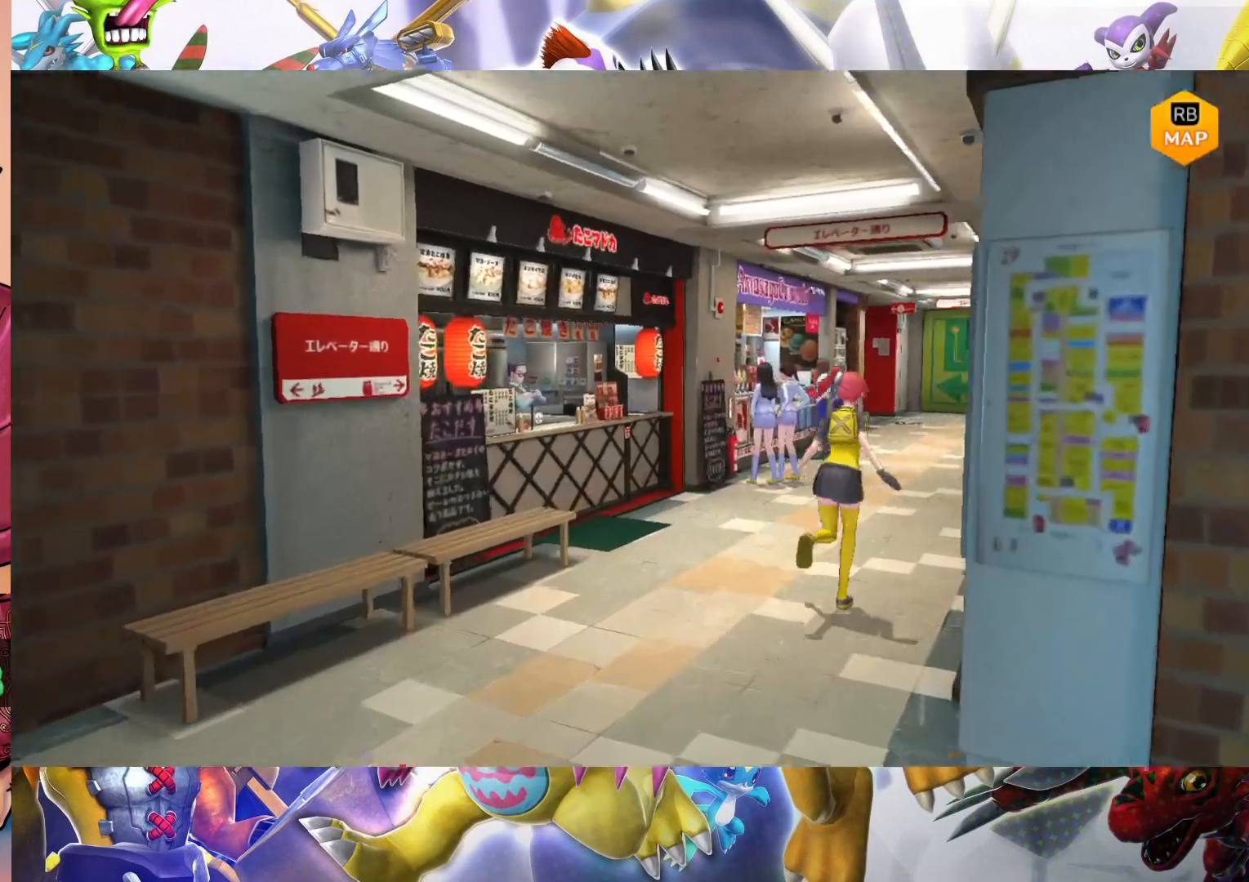
{"dt_ms": 500, "buttons": [], "left_stick": "up-right", "right_stick": "center", "events": [[117, "left_stick", "down-left"], [267, "left_stick", "down"], [467, "left_stick", "up-right"]]}
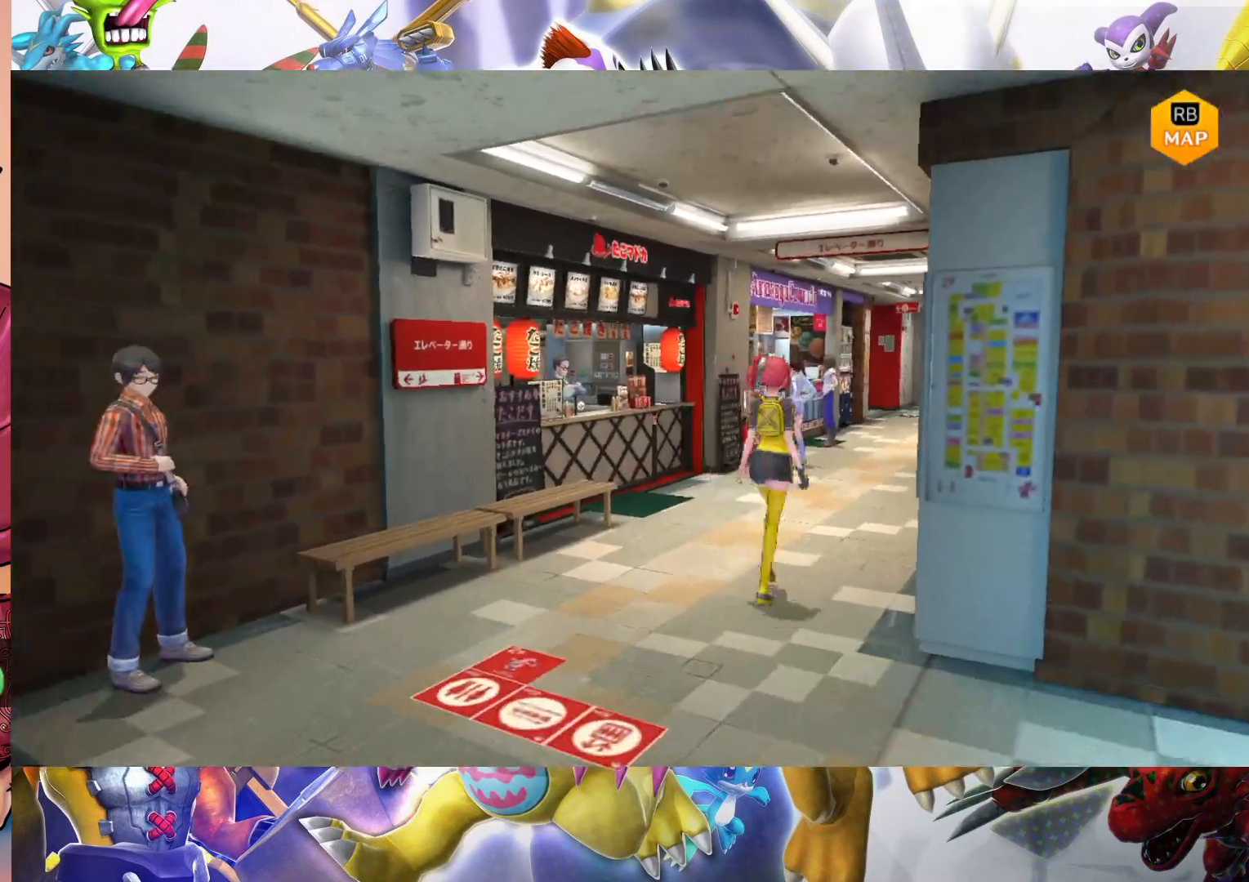
{"dt_ms": 500, "buttons": [], "left_stick": "up-right", "right_stick": "center", "events": [[217, "left_stick", "right"], [417, "left_stick", "up-right"]]}
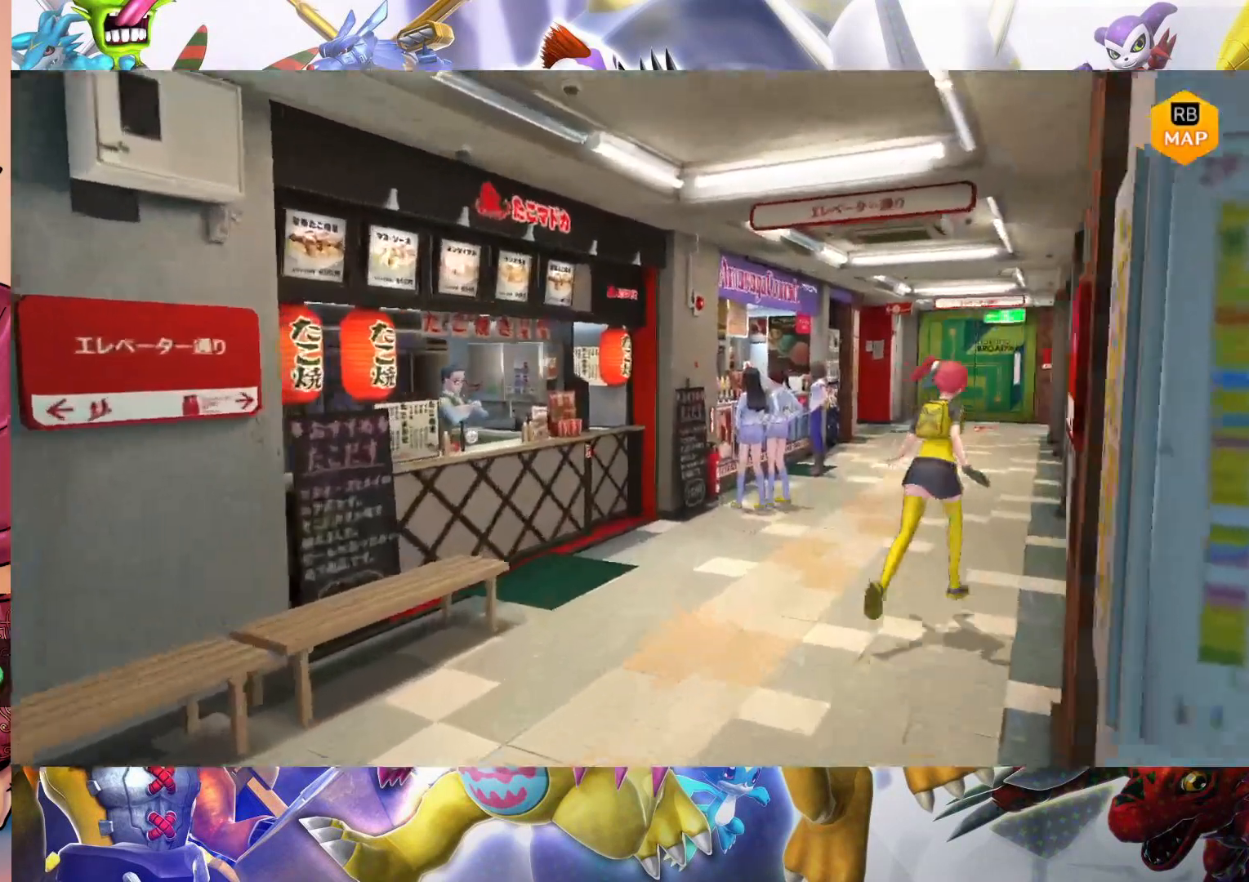
{"dt_ms": 500, "buttons": [], "left_stick": "up-right", "right_stick": "center", "events": []}
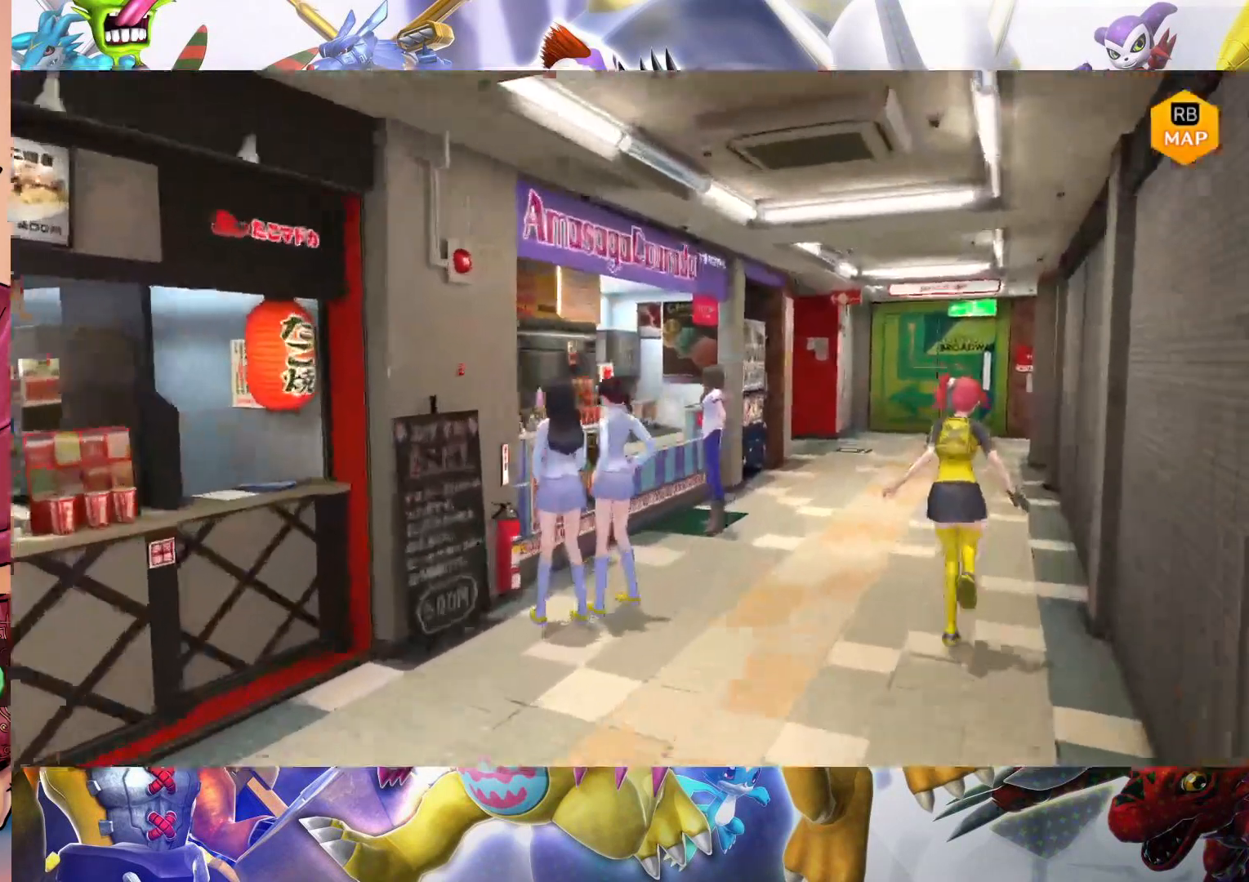
{"dt_ms": 500, "buttons": [], "left_stick": "up-right", "right_stick": "center", "events": []}
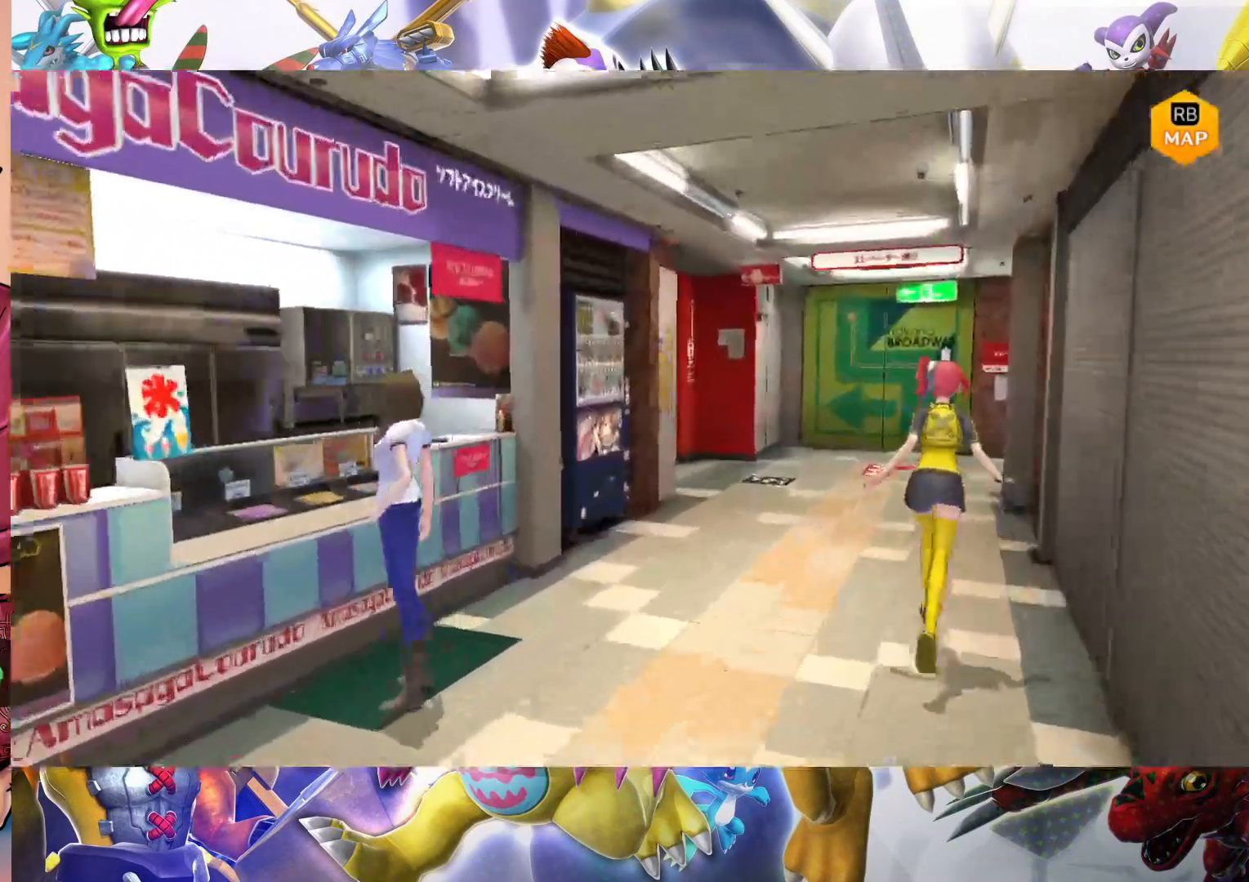
{"dt_ms": 500, "buttons": [], "left_stick": "up-right", "right_stick": "center", "events": []}
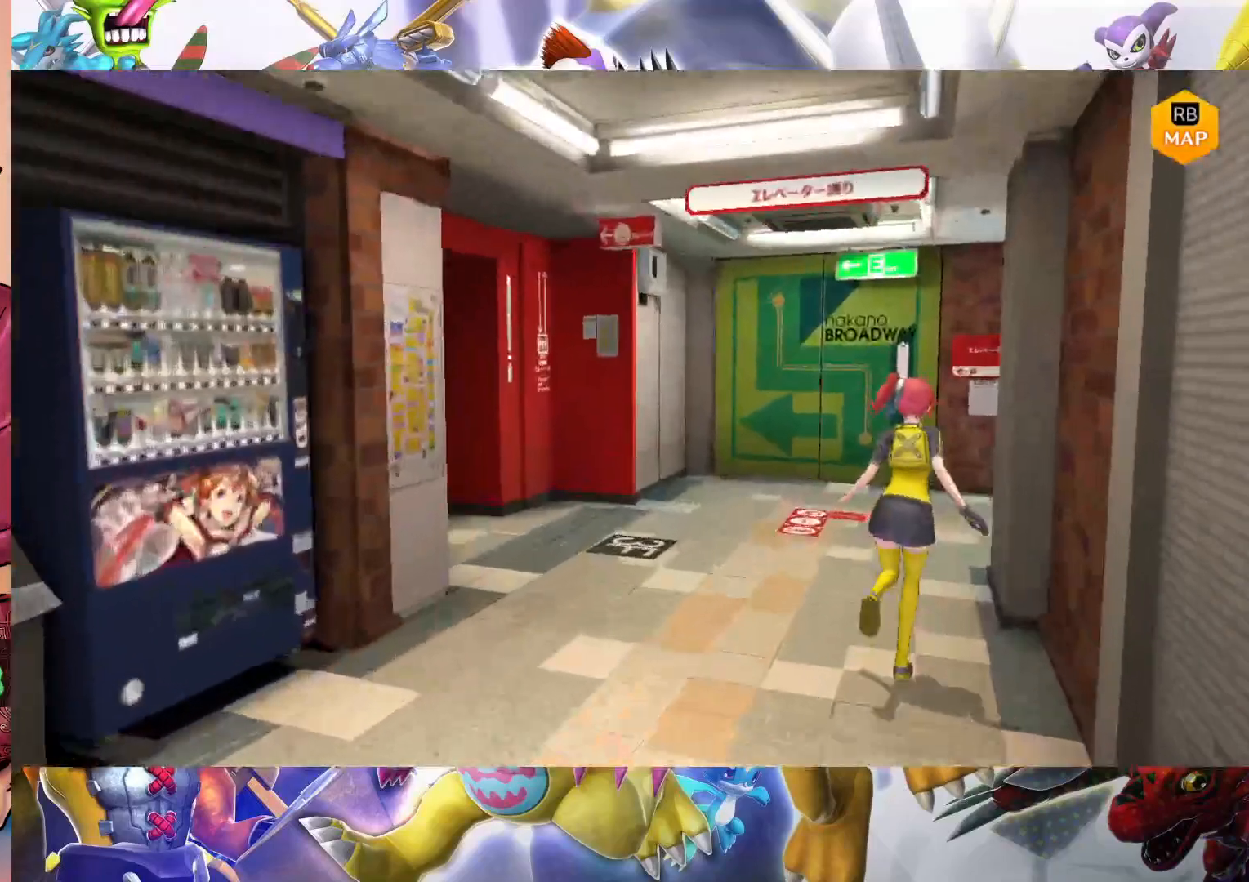
{"dt_ms": 500, "buttons": [], "left_stick": "up-right", "right_stick": "center", "events": []}
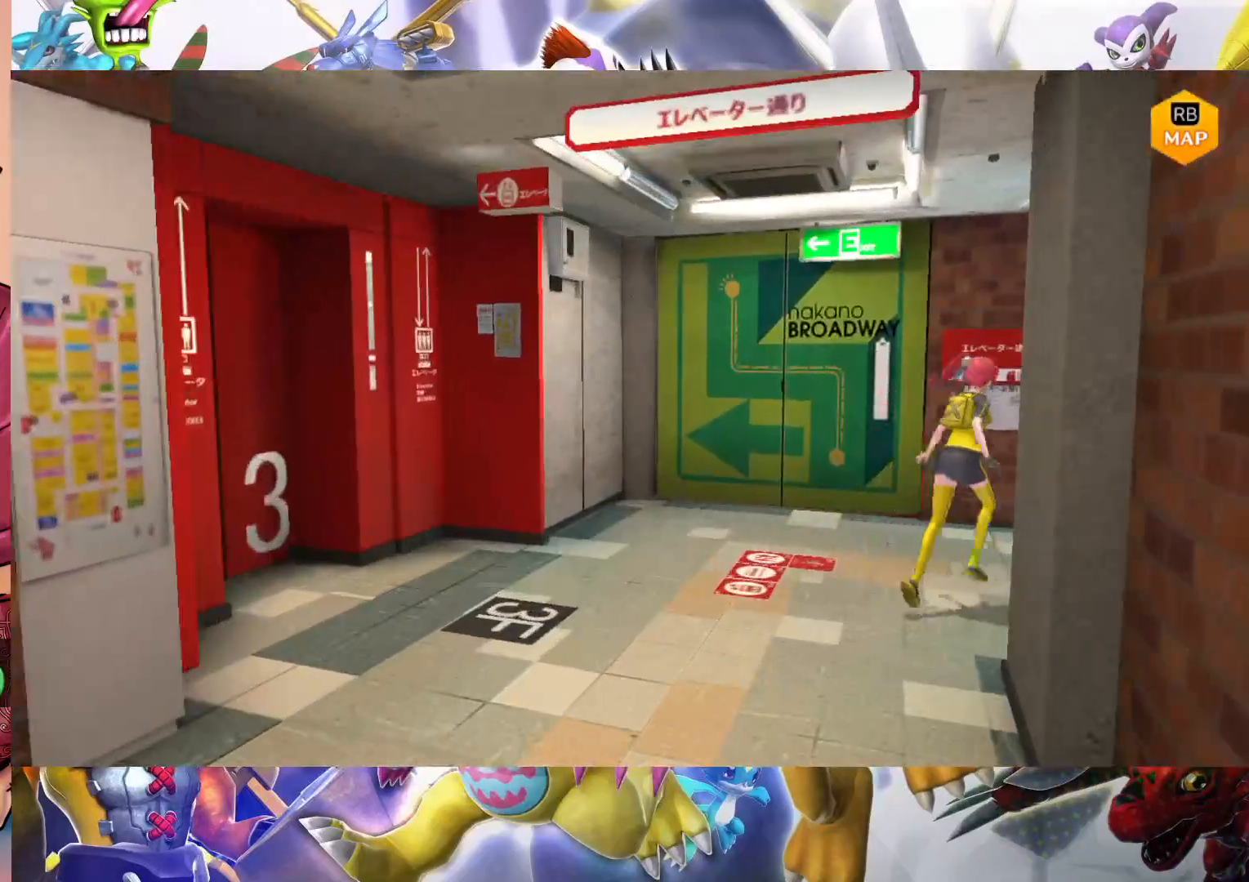
{"dt_ms": 500, "buttons": [], "left_stick": "down-right", "right_stick": "center", "events": [[50, "left_stick", "right"], [233, "left_stick", "down-right"]]}
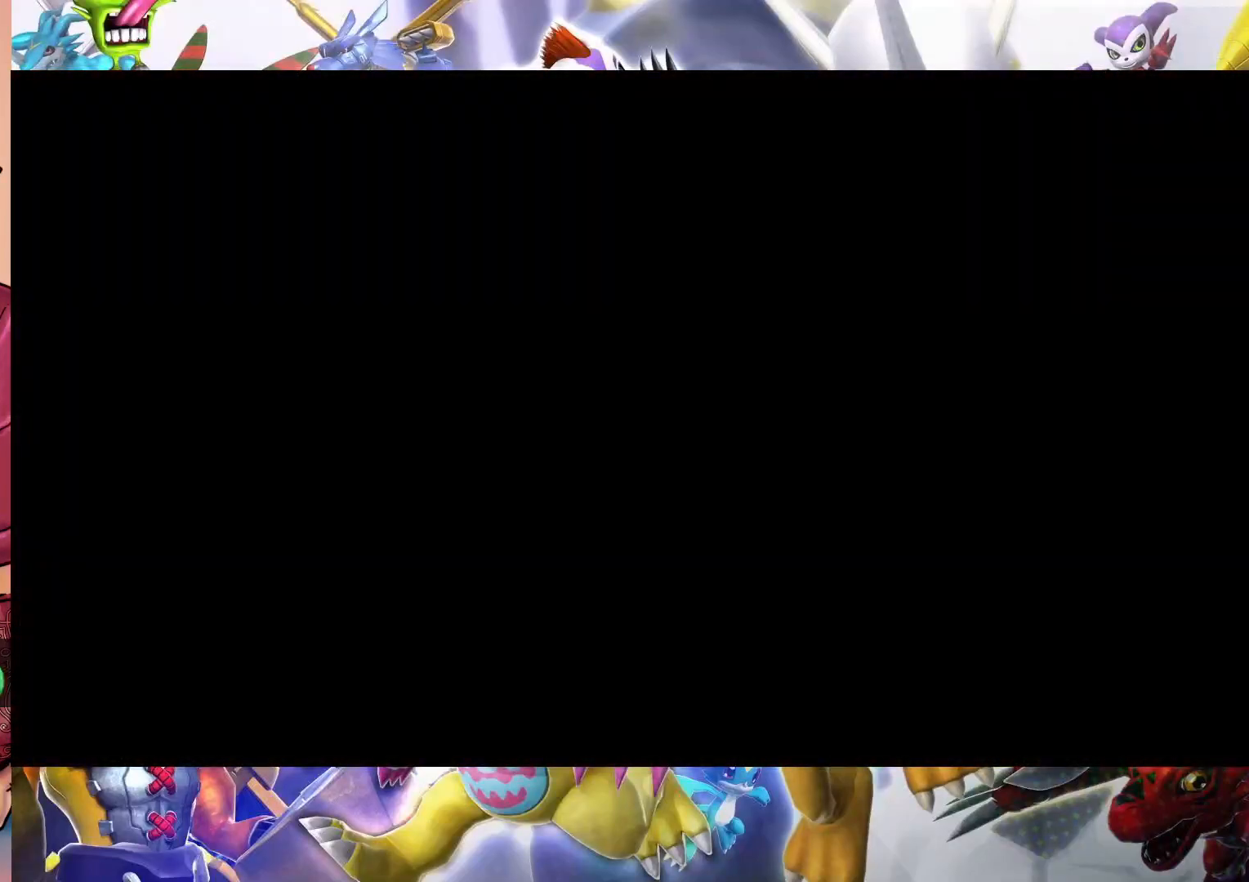
{"dt_ms": 500, "buttons": [], "left_stick": "center", "right_stick": "center", "events": [[100, "left_stick", "center"]]}
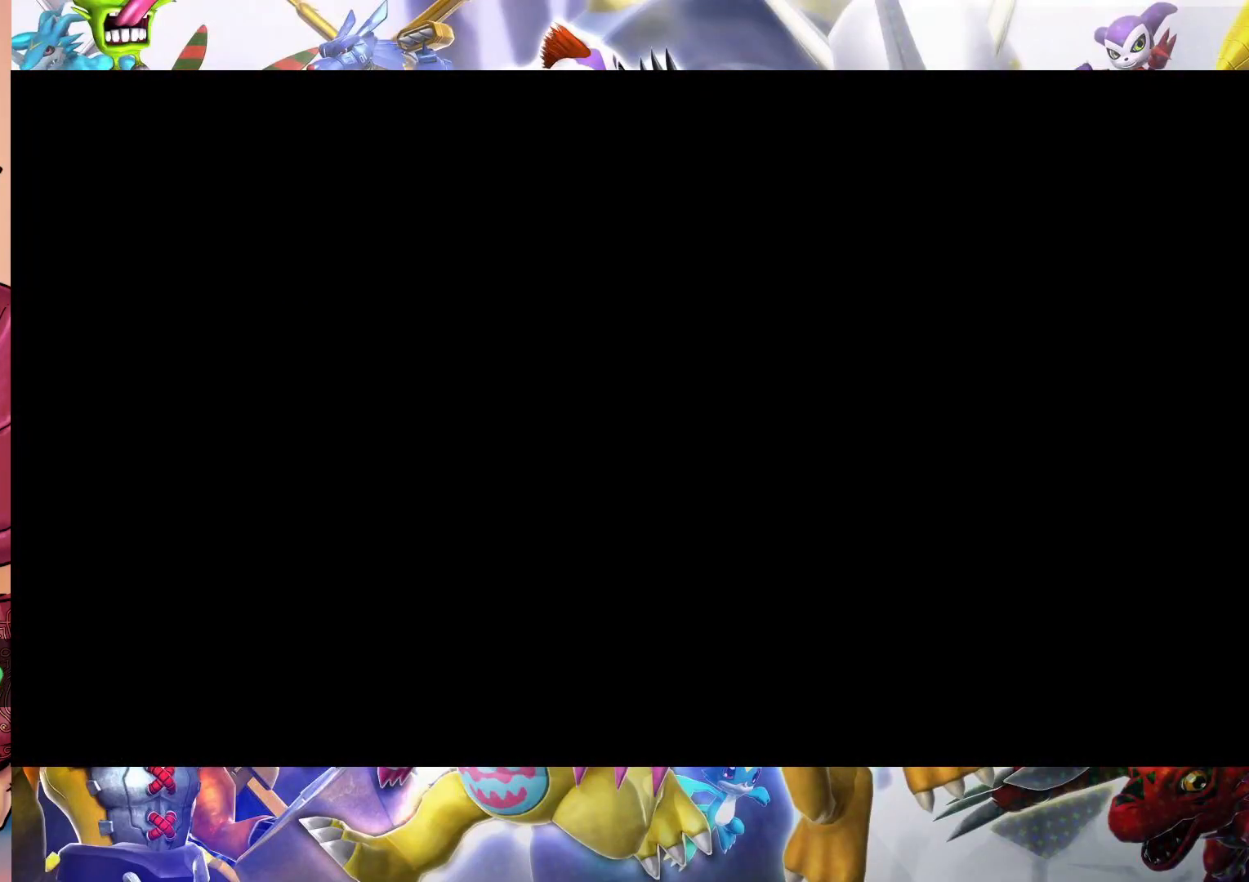
{"dt_ms": 500, "buttons": [], "left_stick": "down", "right_stick": "center", "events": [[33, "left_stick", "down-right"], [500, "left_stick", "down"]]}
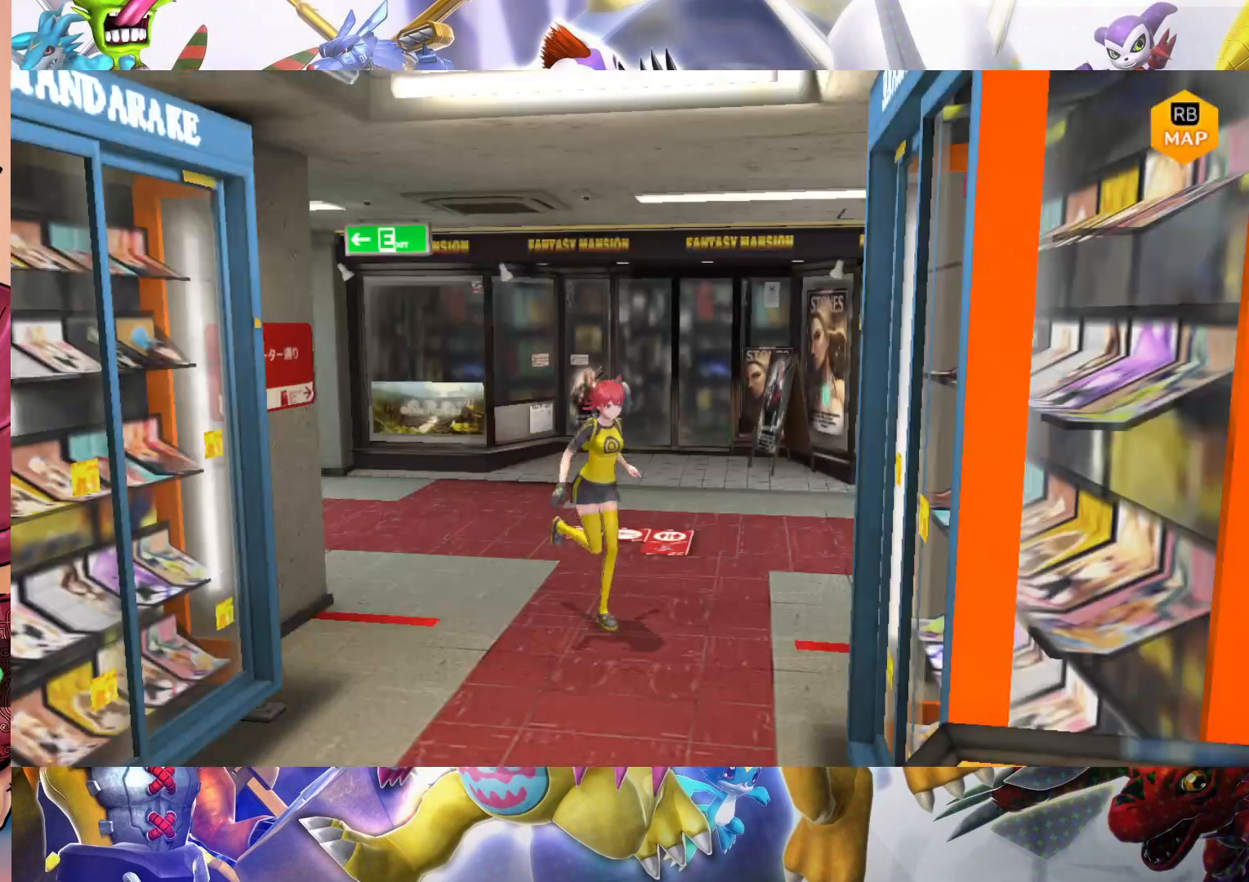
{"dt_ms": 500, "buttons": [], "left_stick": "down", "right_stick": "center", "events": []}
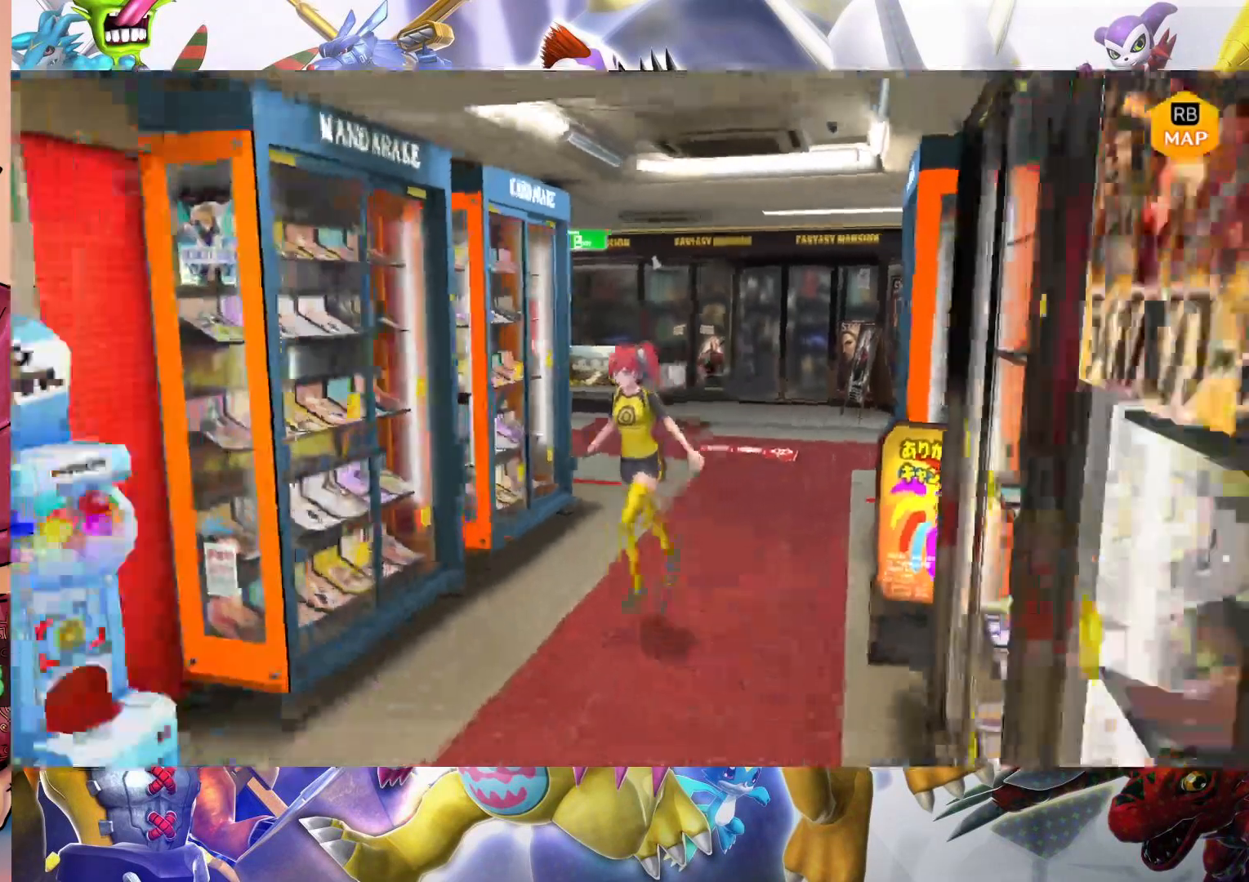
{"dt_ms": 500, "buttons": [], "left_stick": "down", "right_stick": "center", "events": []}
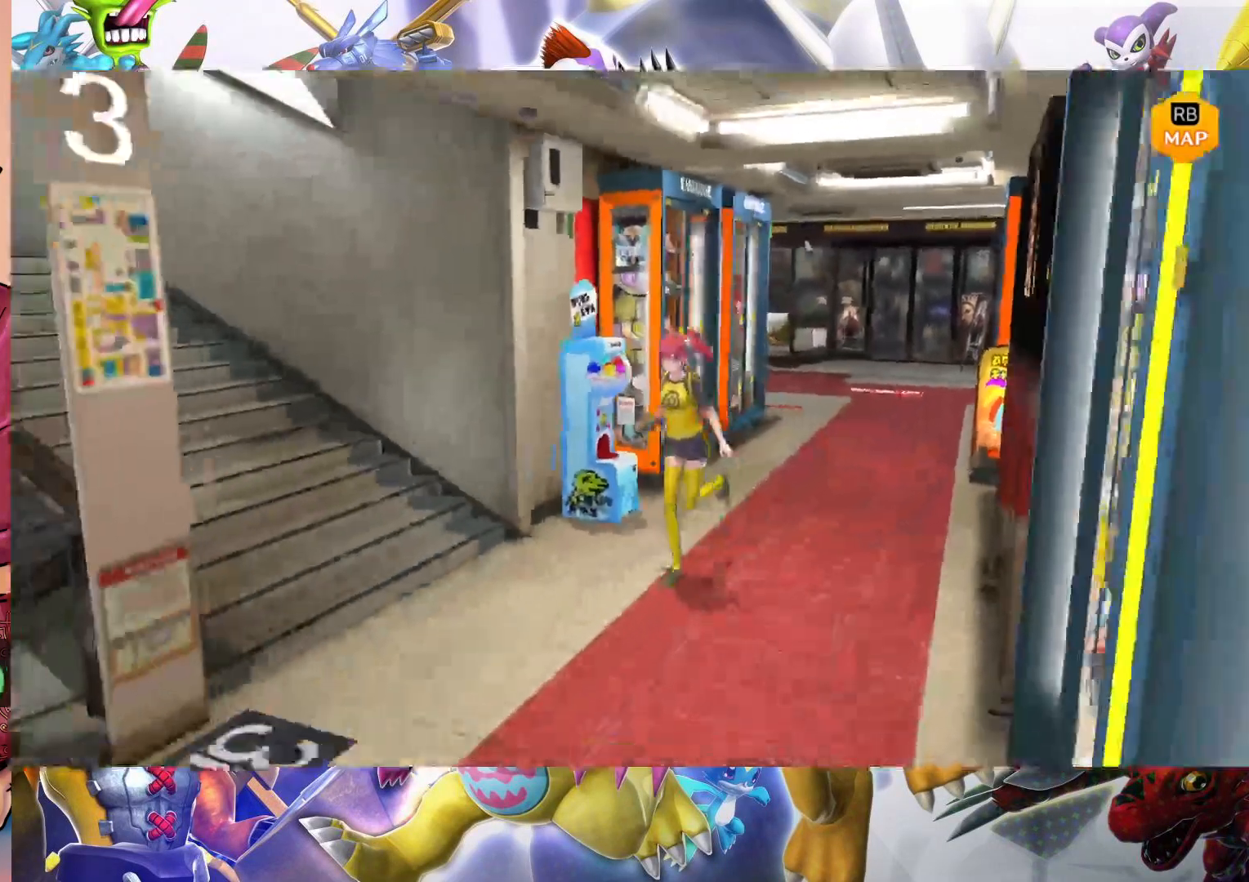
{"dt_ms": 500, "buttons": [], "left_stick": "left", "right_stick": "center", "events": [[33, "left_stick", "down-left"], [133, "left_stick", "left"]]}
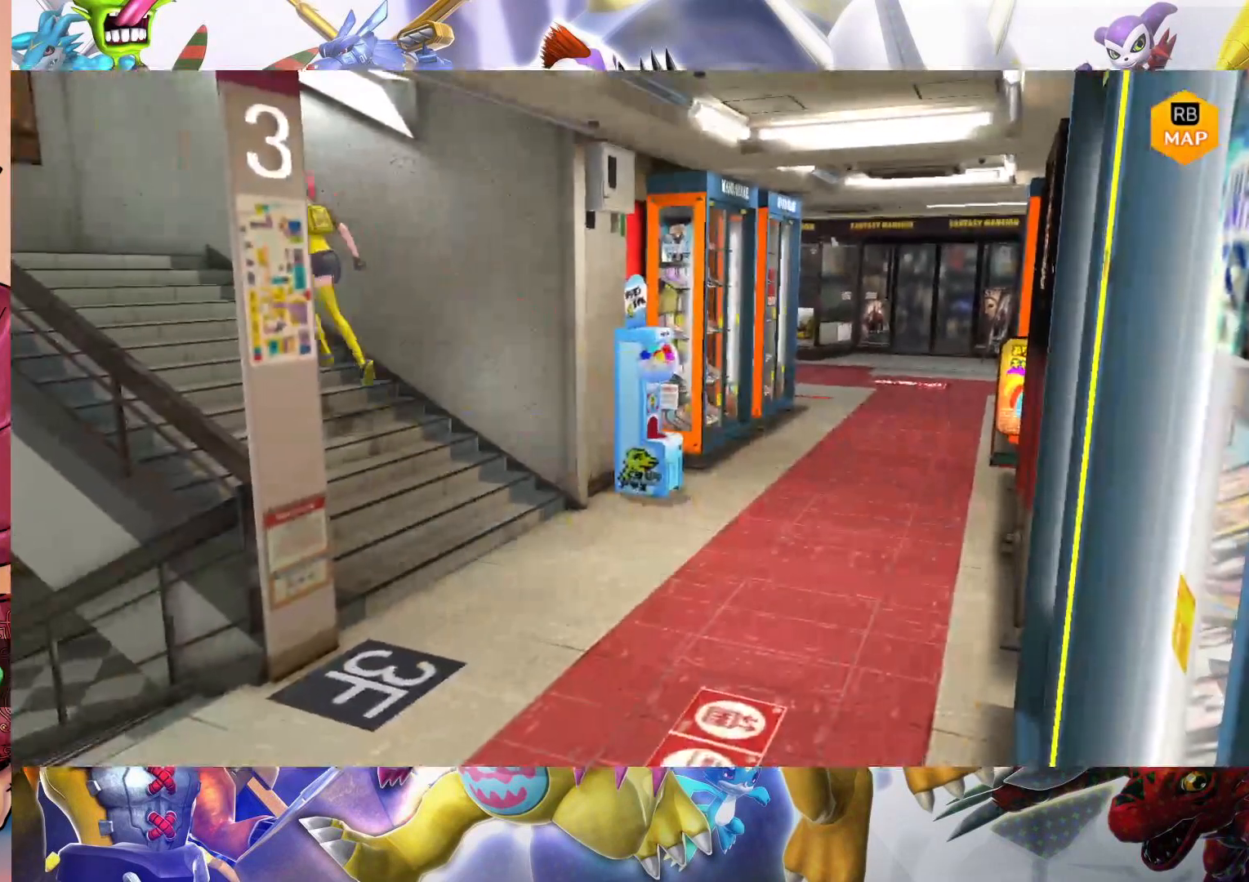
{"dt_ms": 500, "buttons": [], "left_stick": "center", "right_stick": "center", "events": [[500, "left_stick", "center"]]}
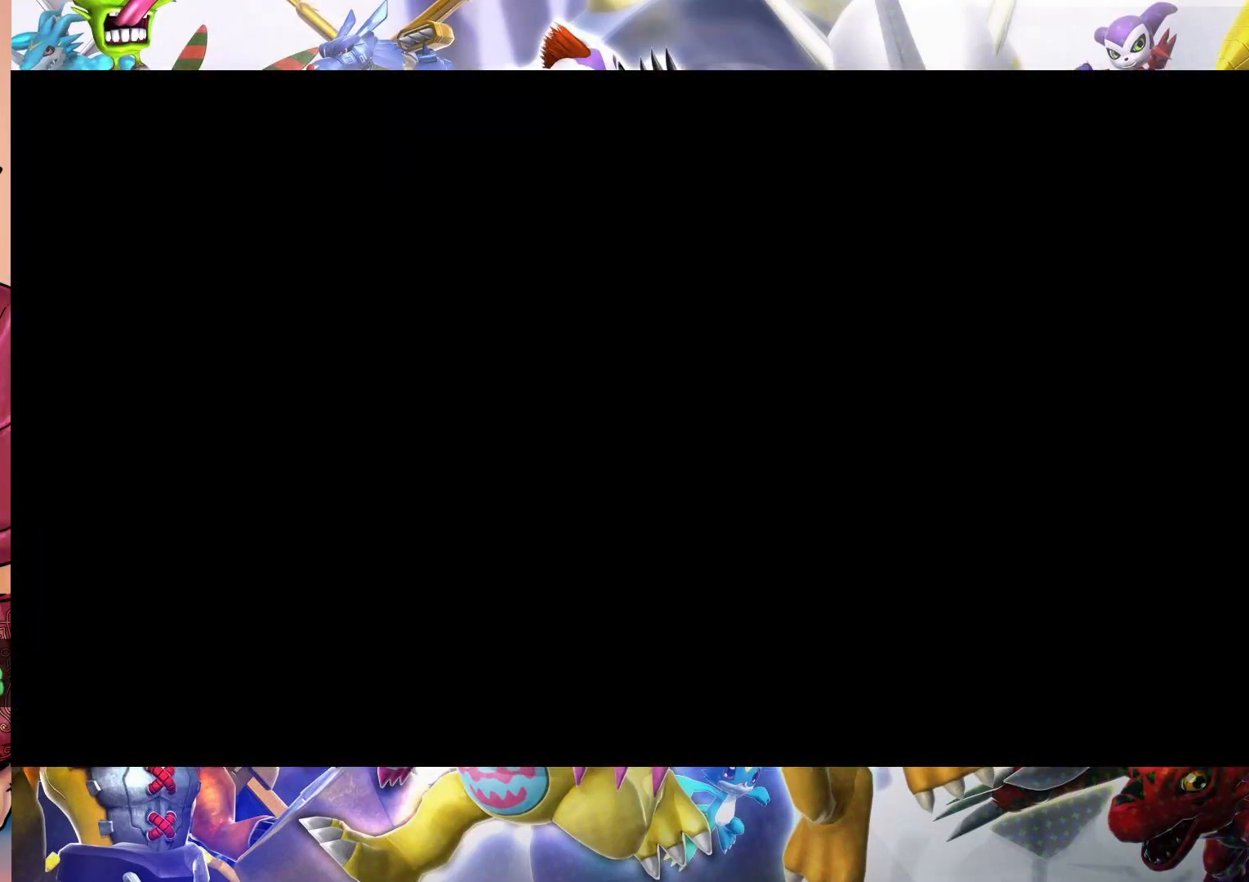
{"dt_ms": 500, "buttons": [], "left_stick": "center", "right_stick": "center", "events": []}
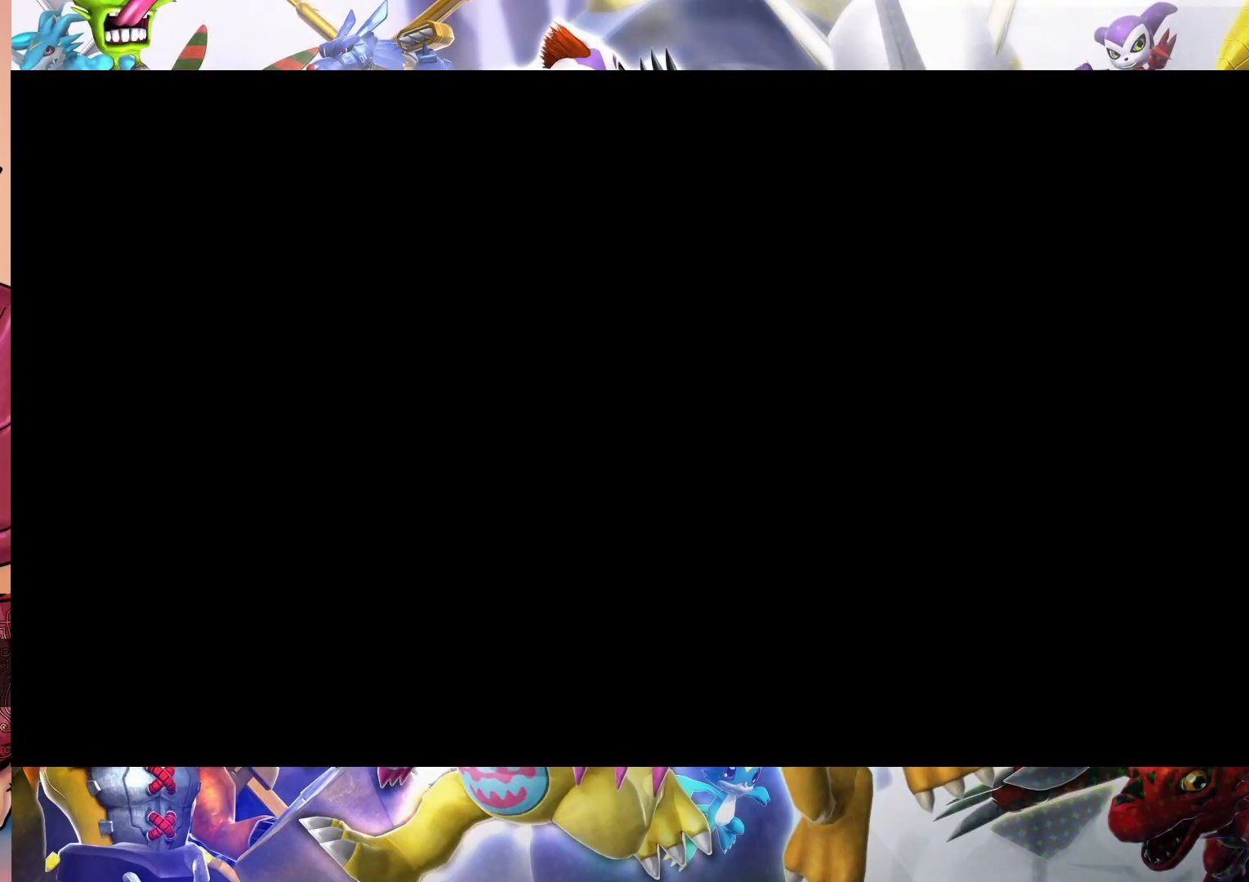
{"dt_ms": 1000, "buttons": [], "left_stick": "down-left", "right_stick": "center", "events": [[550, "left_stick", "down"], [833, "left_stick", "down-left"]]}
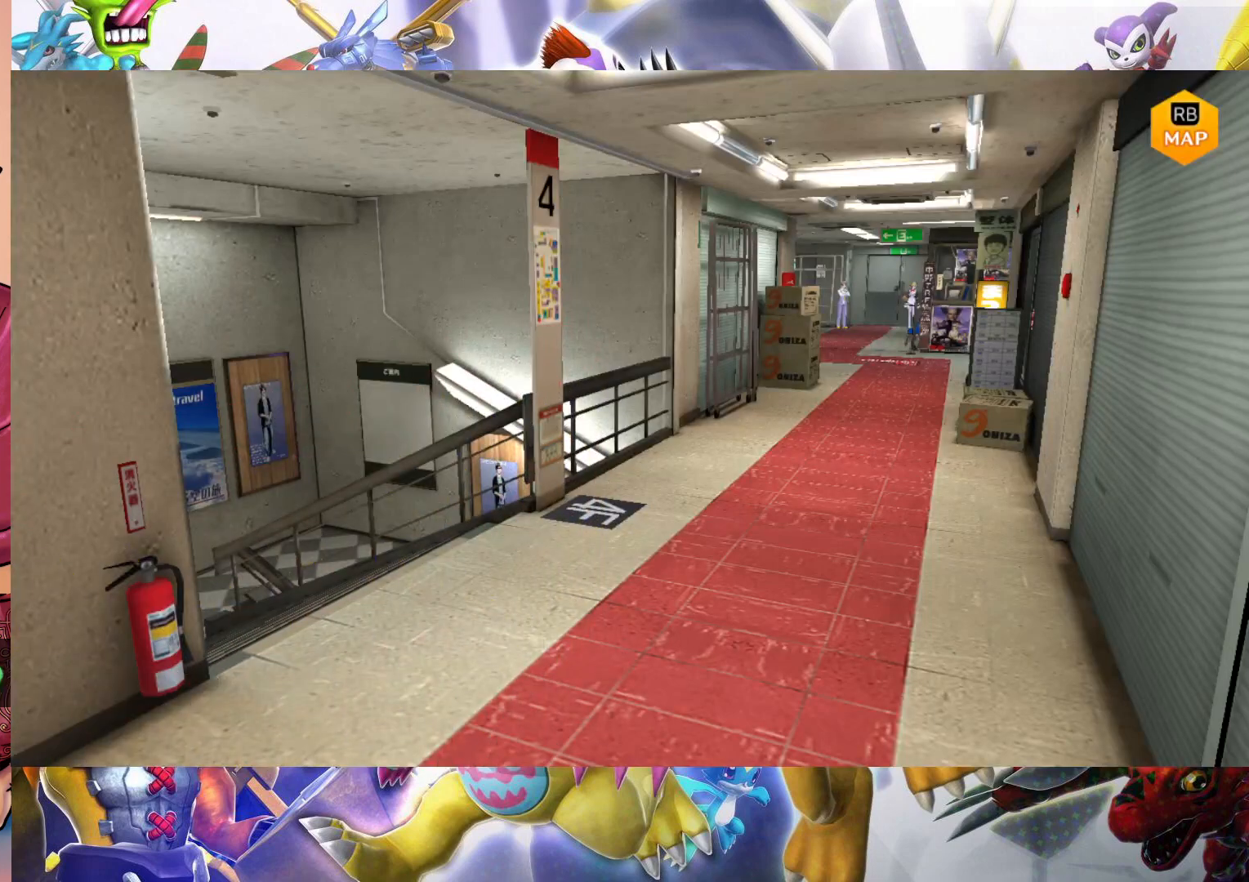
{"dt_ms": 500, "buttons": [], "left_stick": "left", "right_stick": "center", "events": [[17, "left_stick", "center"], [133, "left_stick", "left"]]}
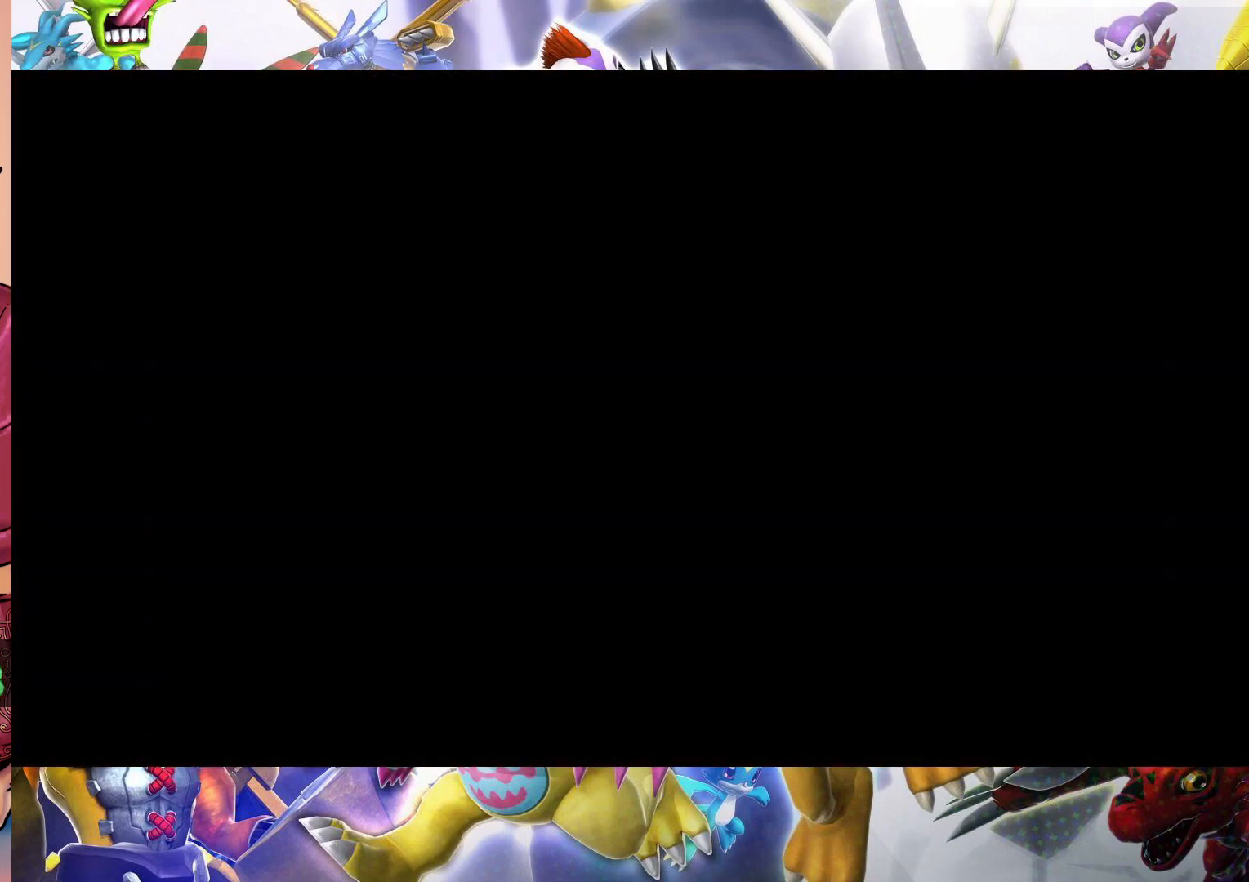
{"dt_ms": 500, "buttons": [], "left_stick": "left", "right_stick": "center", "events": []}
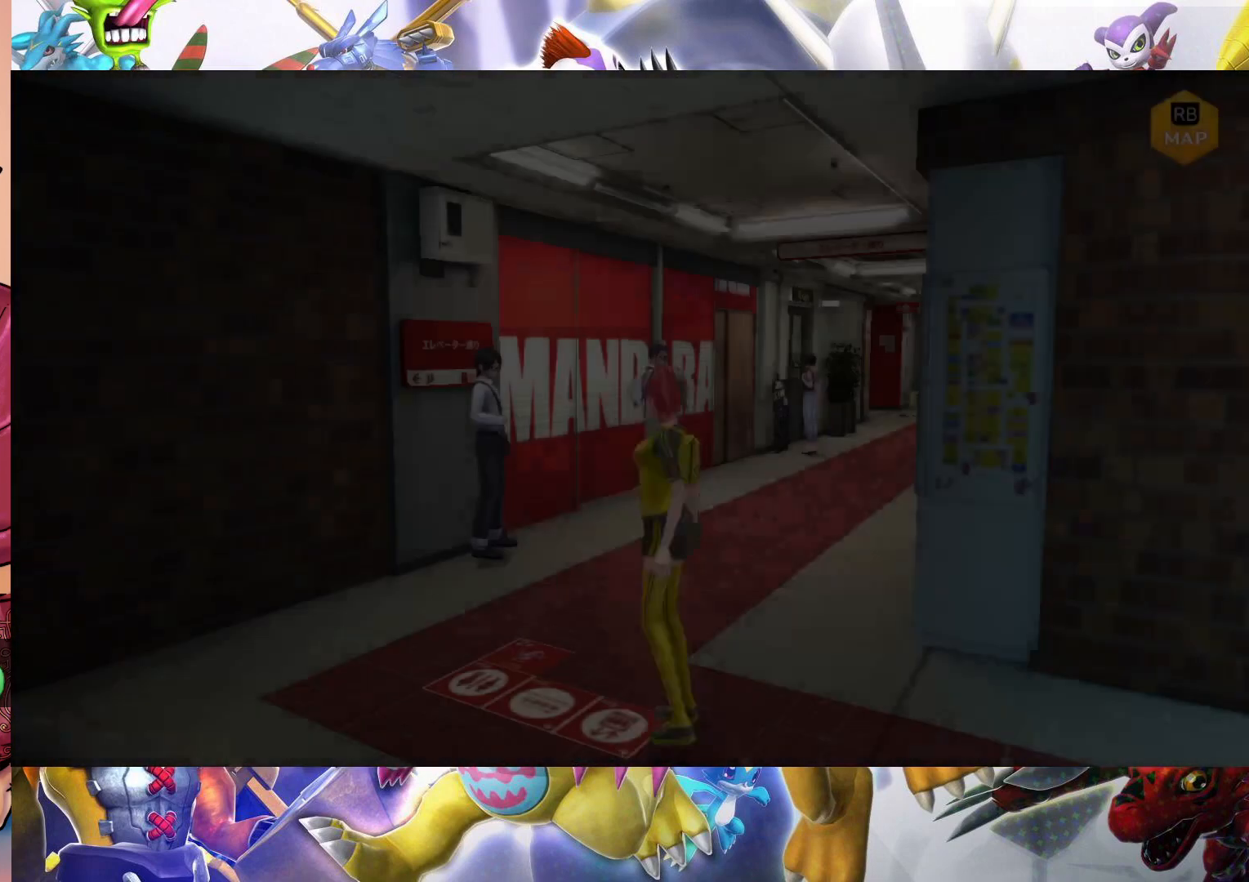
{"dt_ms": 500, "buttons": [], "left_stick": "up-right", "right_stick": "center", "events": [[250, "left_stick", "up-left"], [467, "left_stick", "up-right"]]}
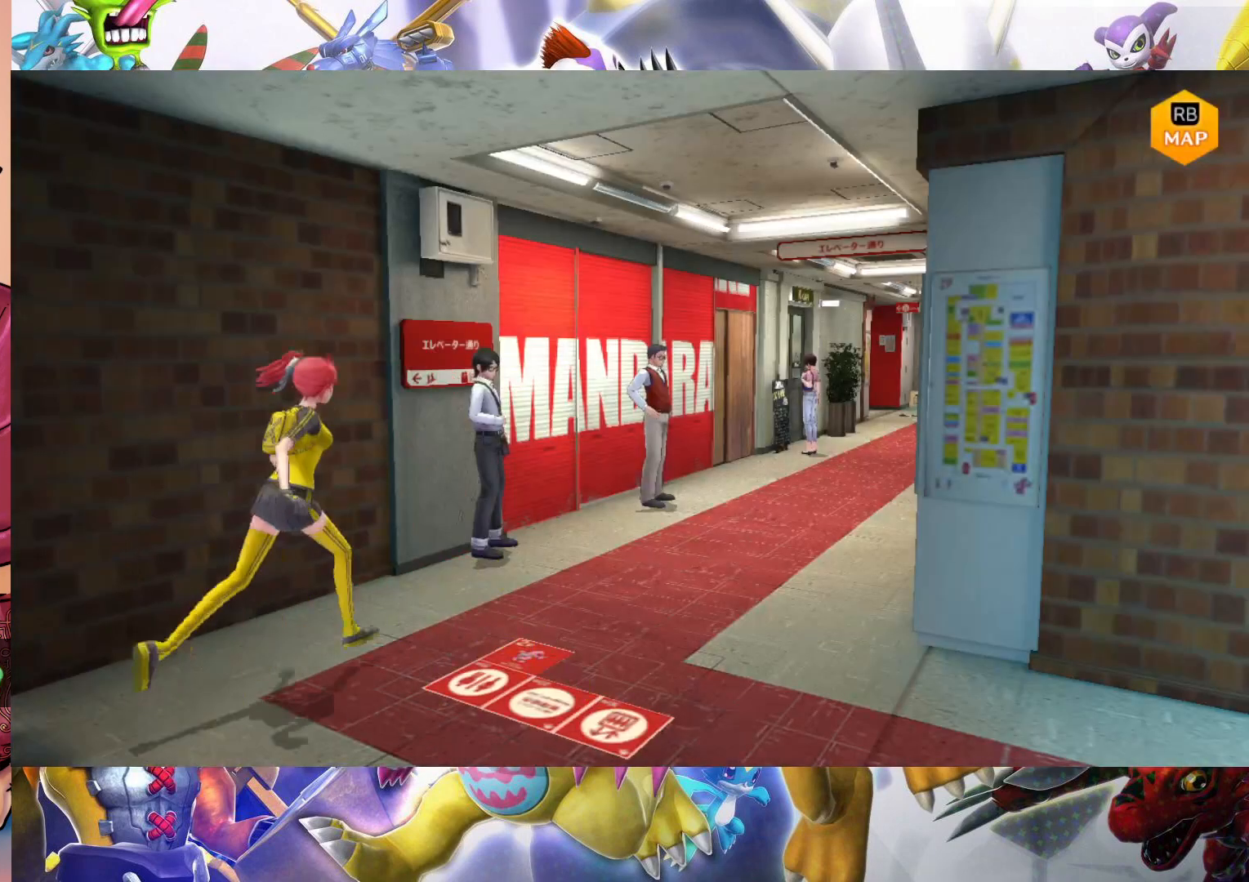
{"dt_ms": 500, "buttons": [], "left_stick": "up", "right_stick": "center", "events": [[500, "left_stick", "up"]]}
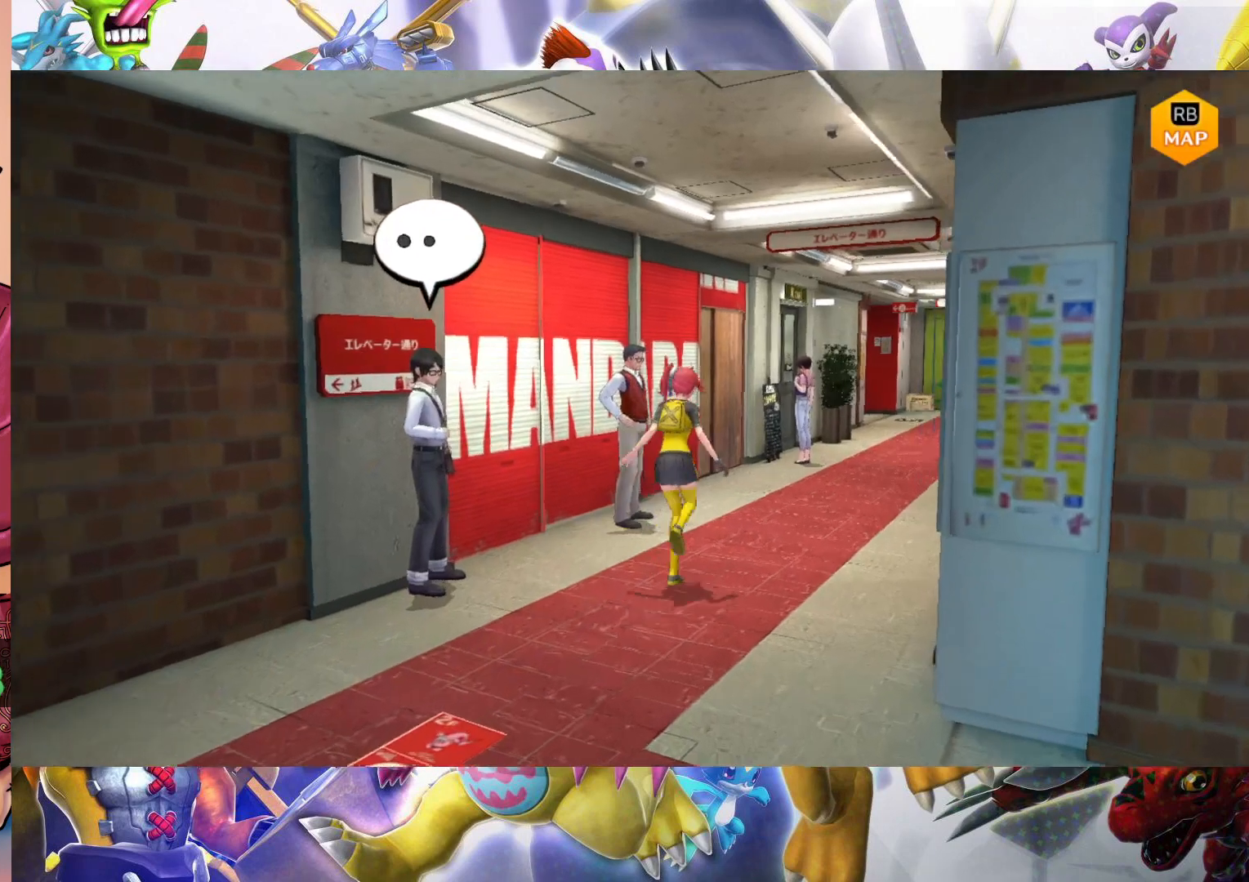
{"dt_ms": 500, "buttons": [], "left_stick": "center", "right_stick": "center", "events": [[133, "B", "down"], [167, "left_stick", "center"], [333, "B", "up"]]}
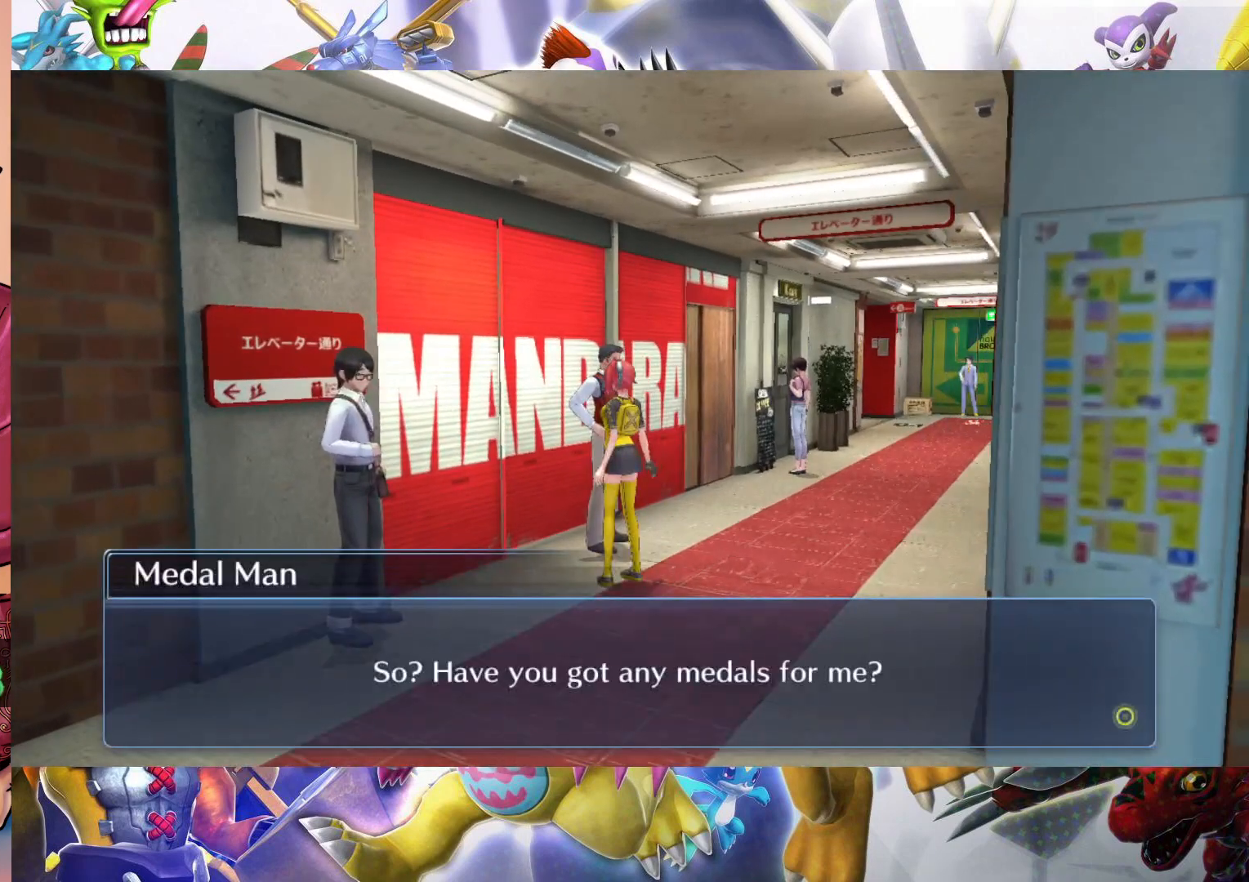
{"dt_ms": 500, "buttons": [], "left_stick": "center", "right_stick": "center", "events": [[117, "B", "down"], [283, "B", "up"]]}